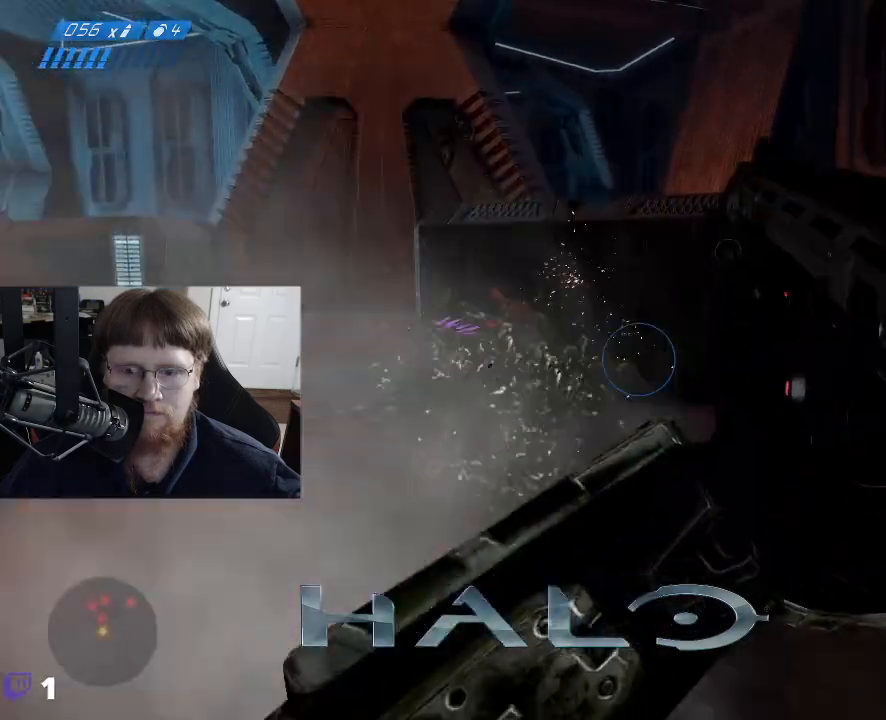
Gameplay with keyboard and mouse; each line is a JSON object with the keys and mouse buttons held at the frame after it. "events" lists presses ("down") and releases ("up") of "1", "2", "3", "4", "5", "a", "alt", "c", "caps_lock", "ctrl", "d", "e", "f", "g", "q", "r", "s", "shift", "space", "t", "tab", "v", "w", "x", "z", "mouse_left", "mouse_wheel" and "mouse_right" between this image and that frame as [ms after this image, input, new state], when the widget could be followed in between. "mouse_left", "mouse_wheel", "mouse_right" = the "left", "wheel", "right" buttons of the "mouse" list. No other keys are recorded. "wheel" means that the mouse wheel is clicked or scrolled. Not read: mouse_move.
{"keys": ["d", "w"], "mouse": [], "events": []}
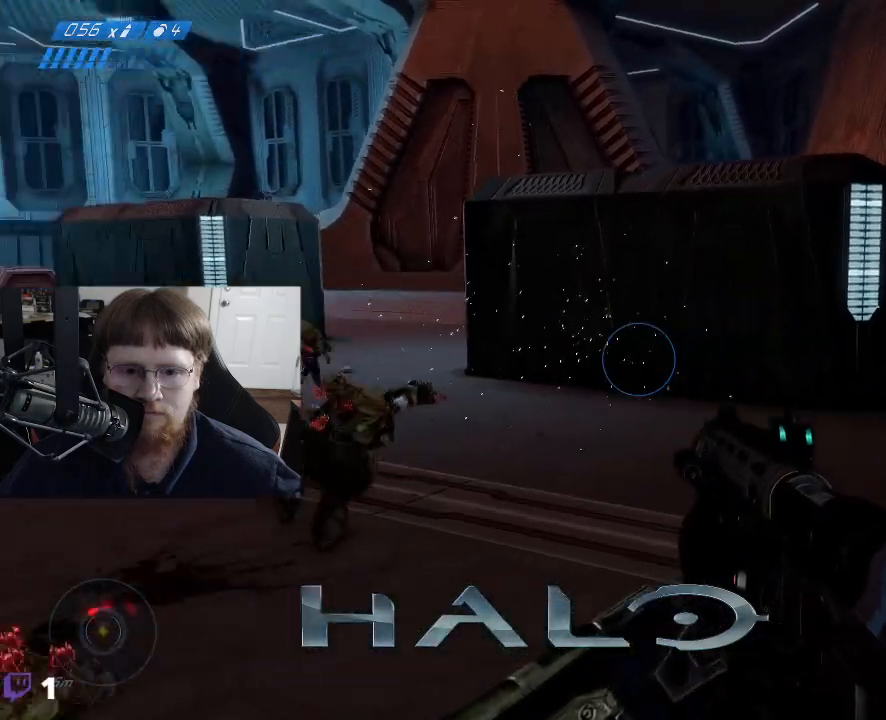
{"keys": ["a", "w"], "mouse": [], "events": [[17, "d", "up"], [250, "a", "down"]]}
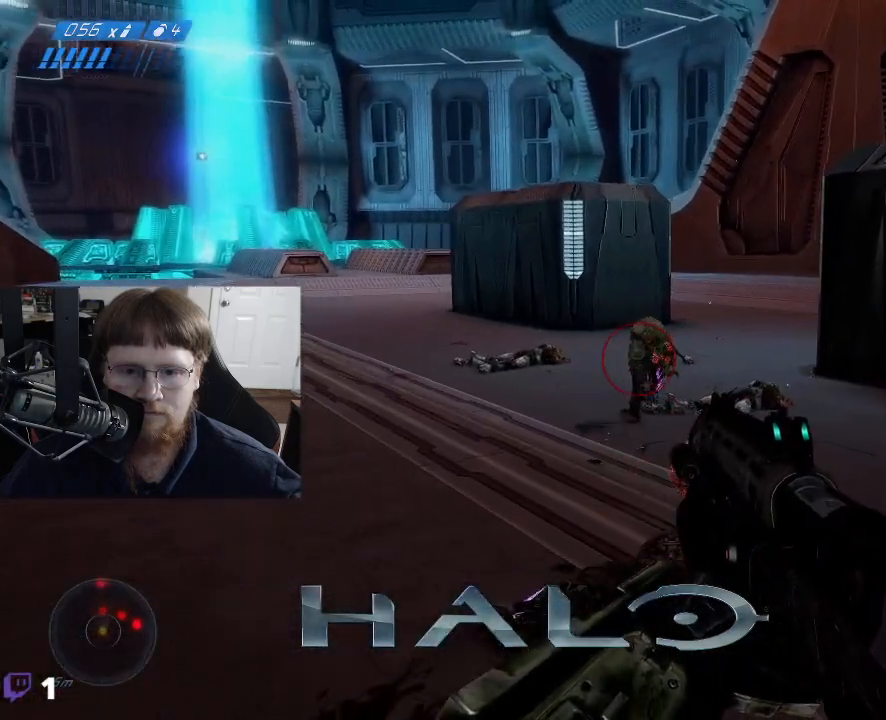
{"keys": ["a", "w"], "mouse": [], "events": [[33, "mouse_left", "down"], [167, "mouse_left", "up"]]}
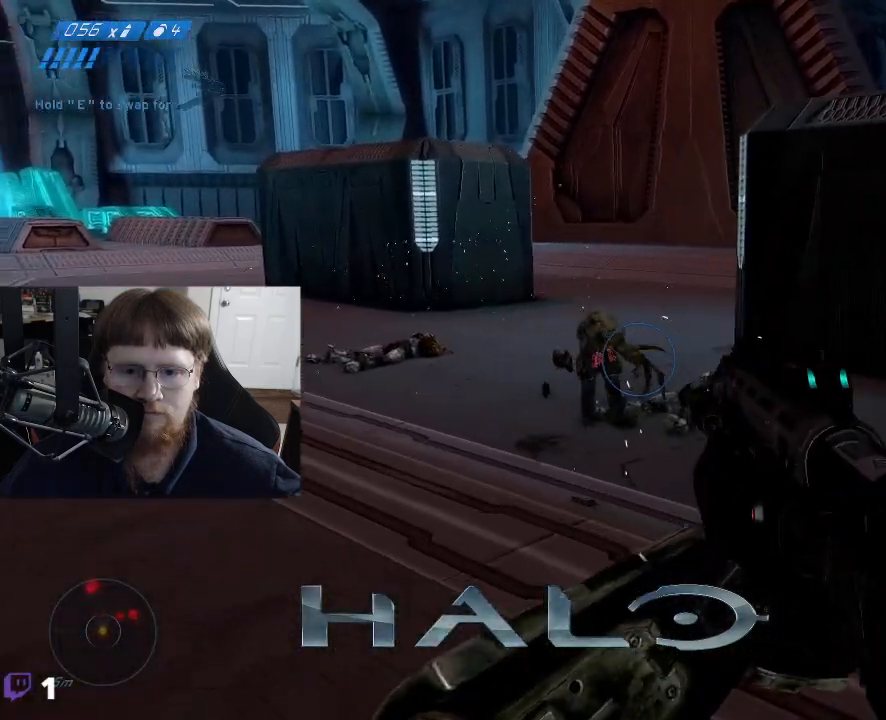
{"keys": ["w"], "mouse": [], "events": [[183, "r", "down"], [283, "r", "up"], [467, "a", "up"]]}
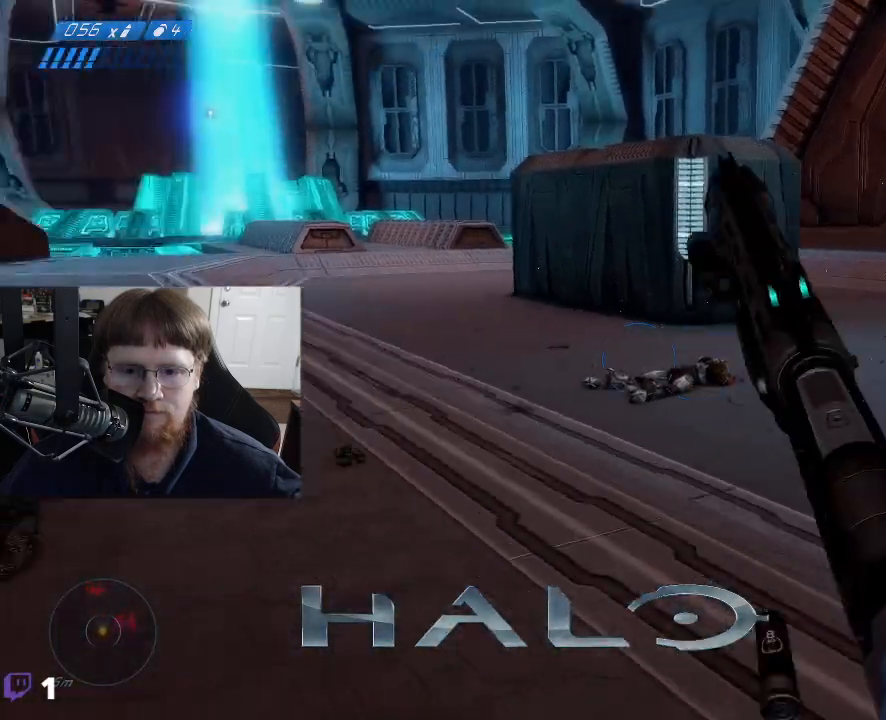
{"keys": ["w"], "mouse": [], "events": []}
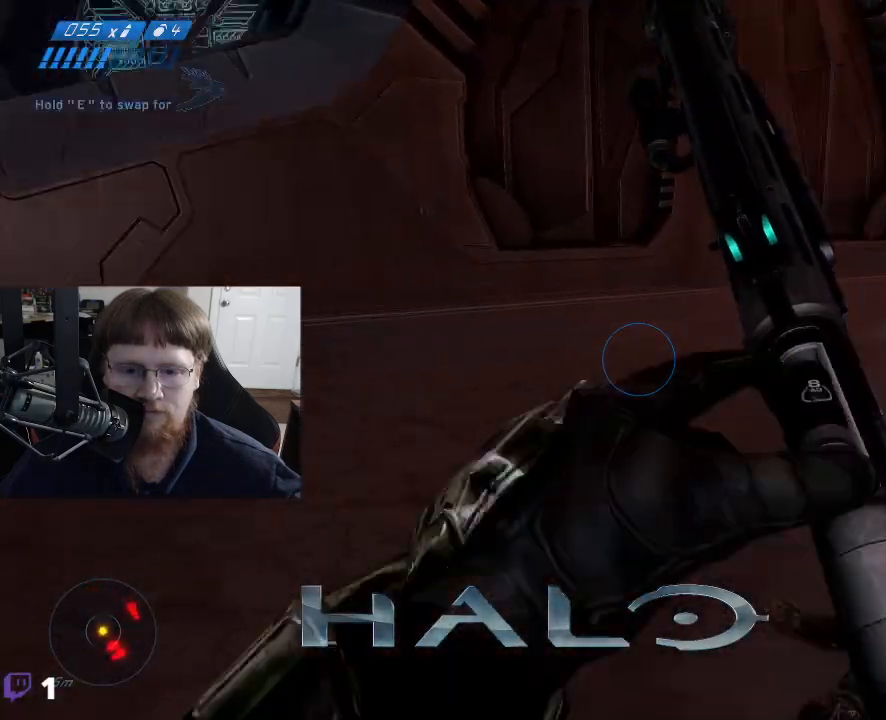
{"keys": ["w"], "mouse": [], "events": [[83, "w", "up"], [417, "w", "down"]]}
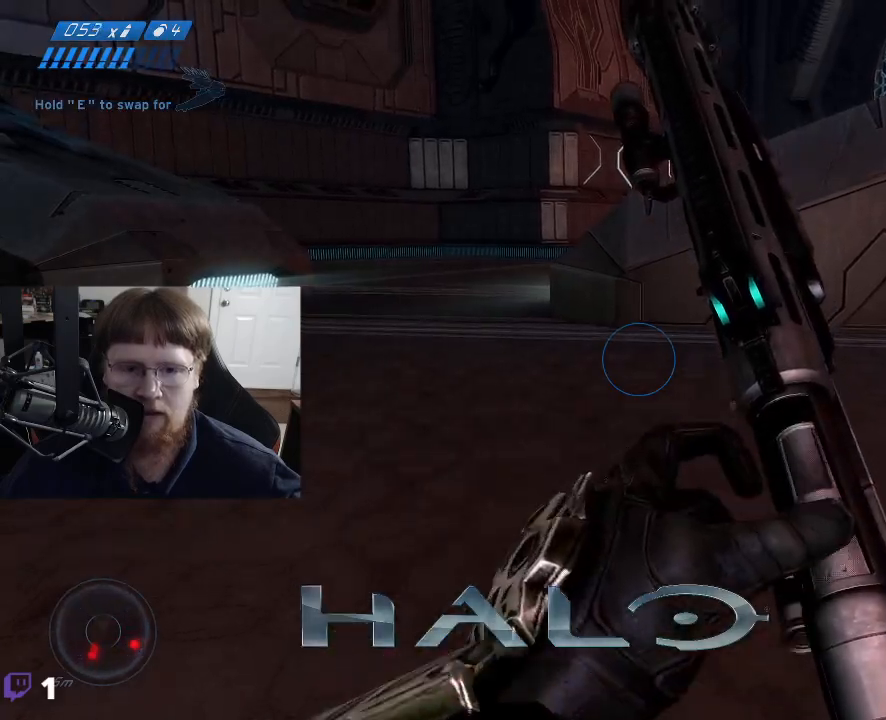
{"keys": ["a", "w"], "mouse": [], "events": [[100, "a", "down"]]}
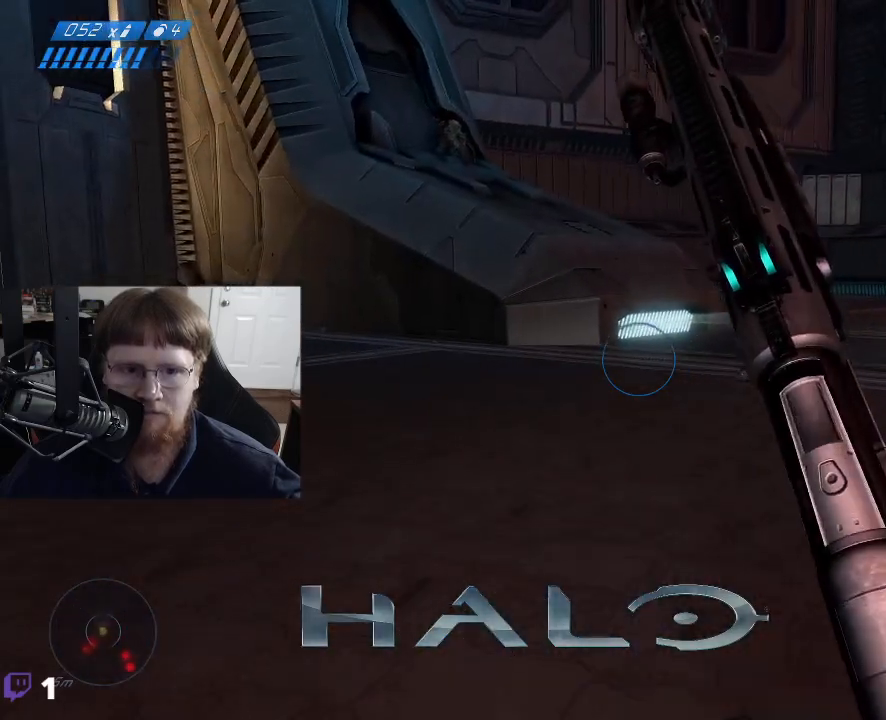
{"keys": ["a", "w"], "mouse": [], "events": []}
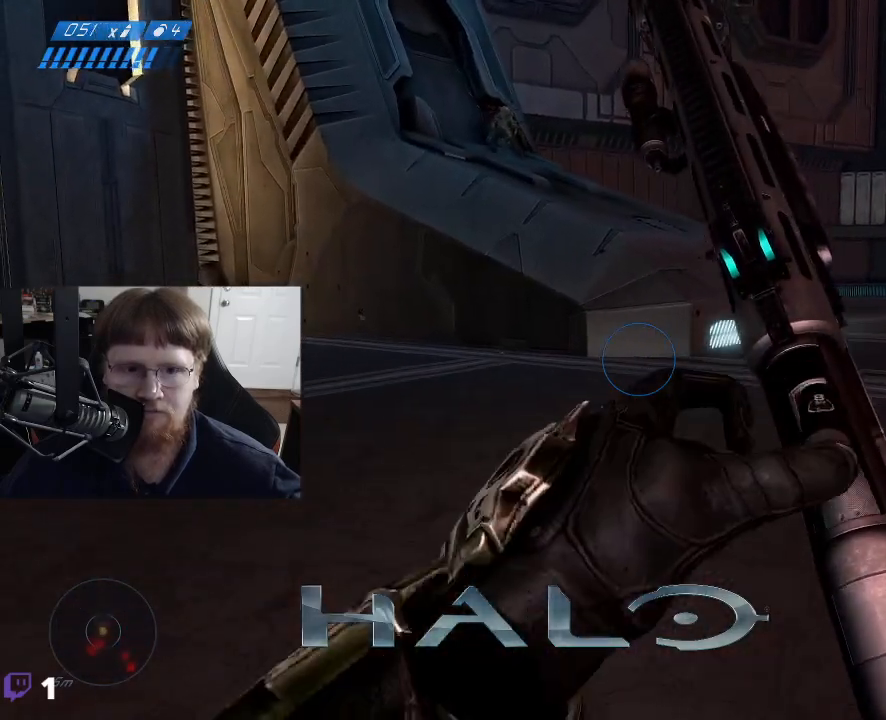
{"keys": ["w"], "mouse": [], "events": [[500, "a", "up"]]}
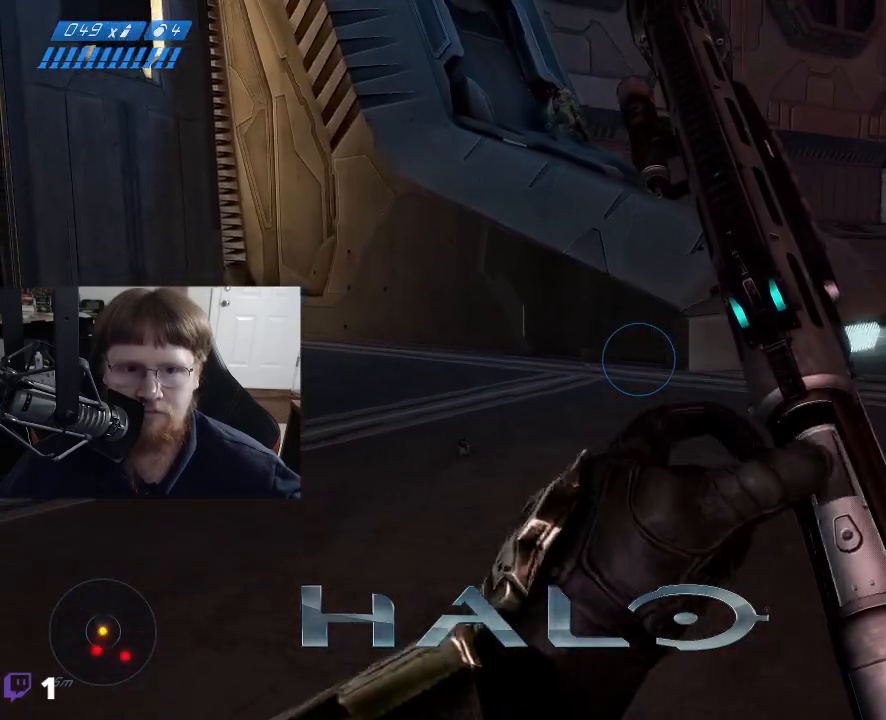
{"keys": ["d", "w"], "mouse": [], "events": [[383, "d", "down"]]}
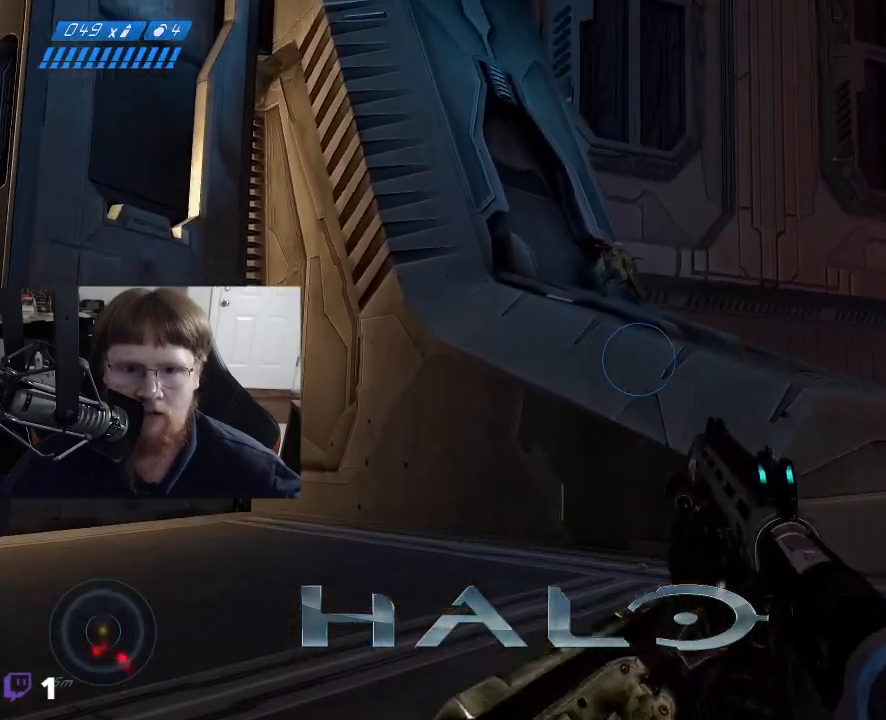
{"keys": ["w"], "mouse": [], "events": [[350, "d", "up"]]}
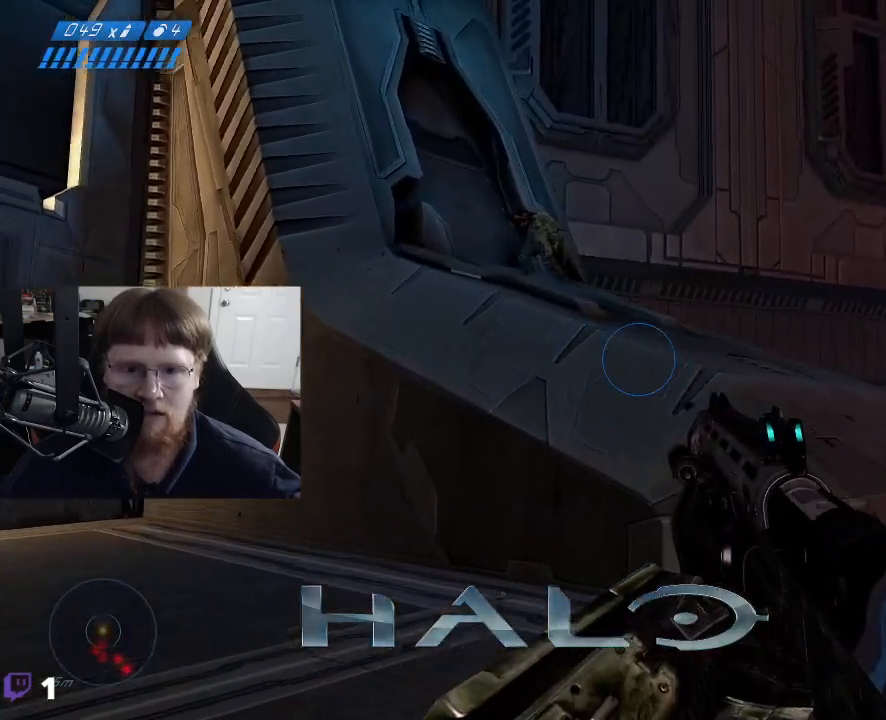
{"keys": ["space", "w"], "mouse": [], "events": [[500, "space", "down"]]}
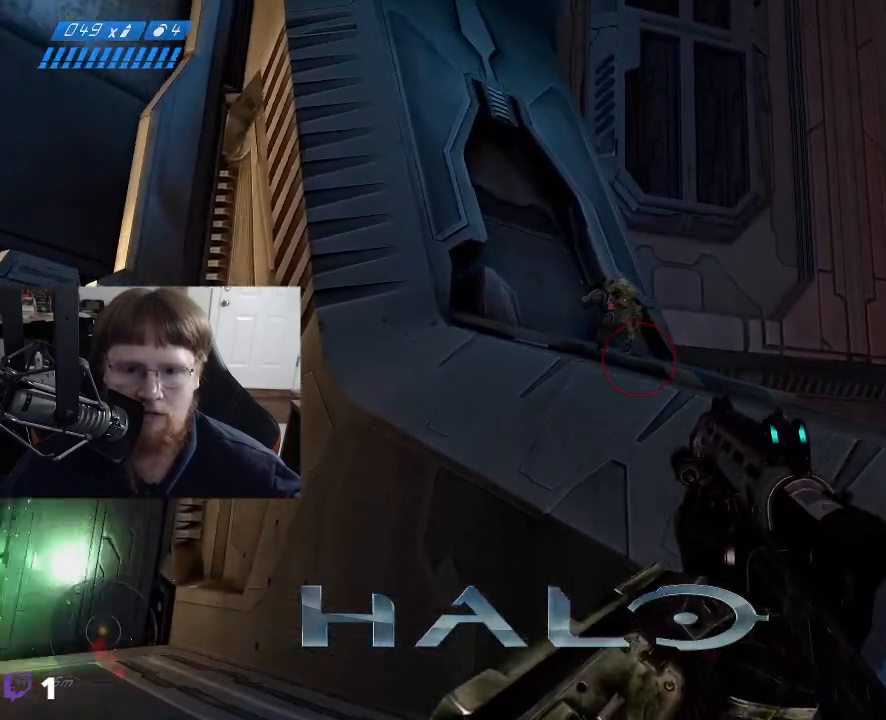
{"keys": ["w"], "mouse": [], "events": [[100, "space", "up"]]}
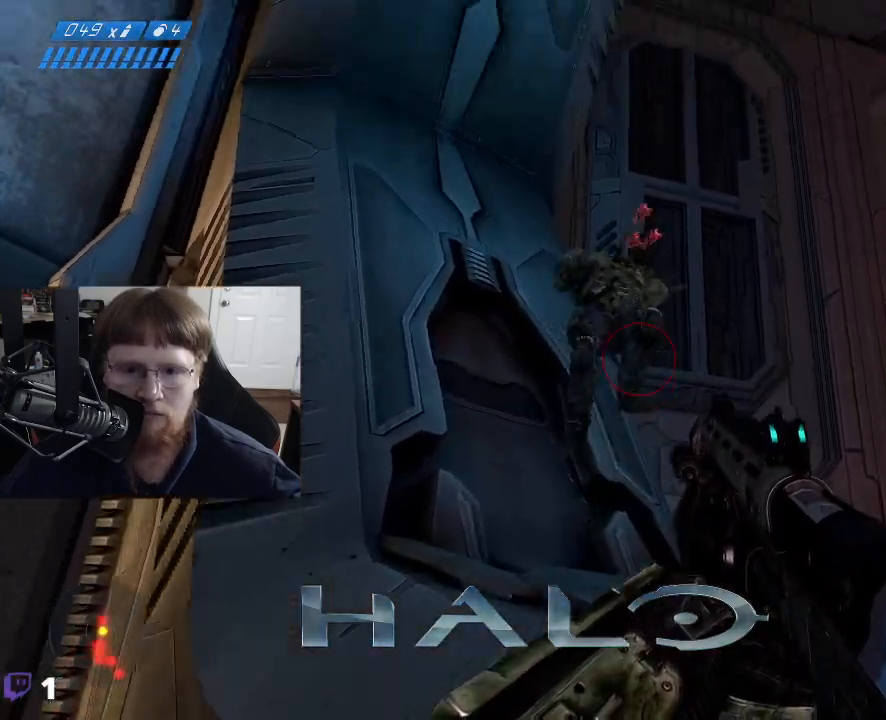
{"keys": ["a"], "mouse": [], "events": [[117, "mouse_left", "down"], [250, "mouse_left", "up"], [250, "w", "up"], [300, "a", "down"]]}
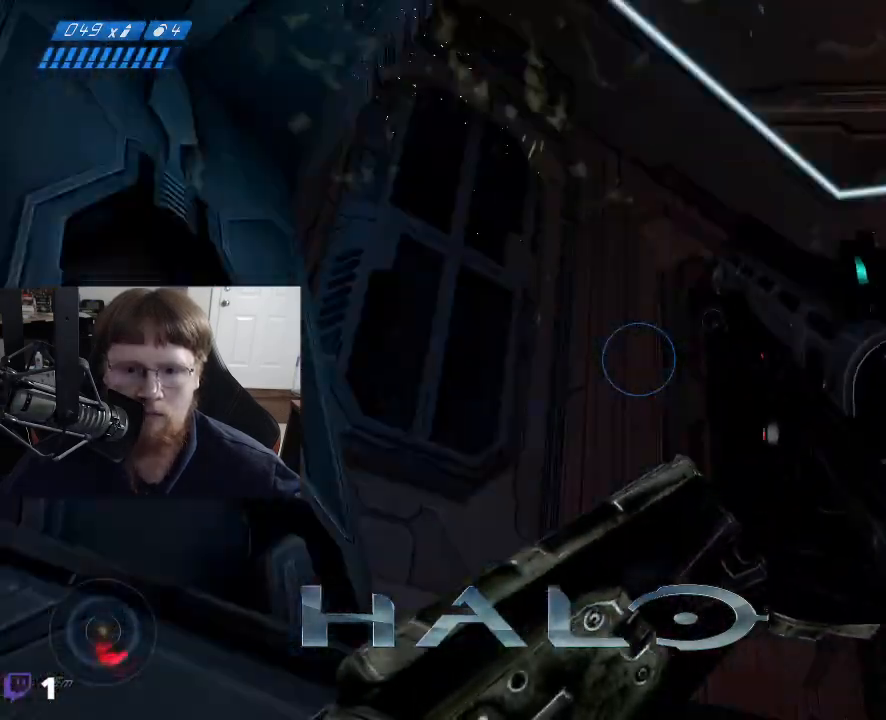
{"keys": ["d", "s"], "mouse": [], "events": [[33, "s", "down"], [133, "a", "up"], [267, "d", "down"]]}
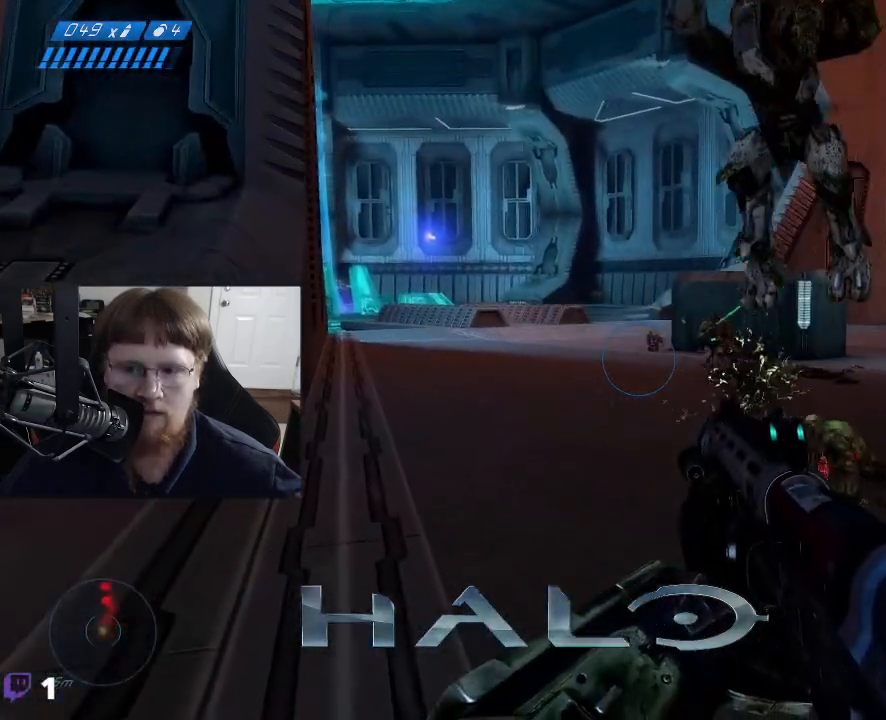
{"keys": ["d", "s"], "mouse": [], "events": []}
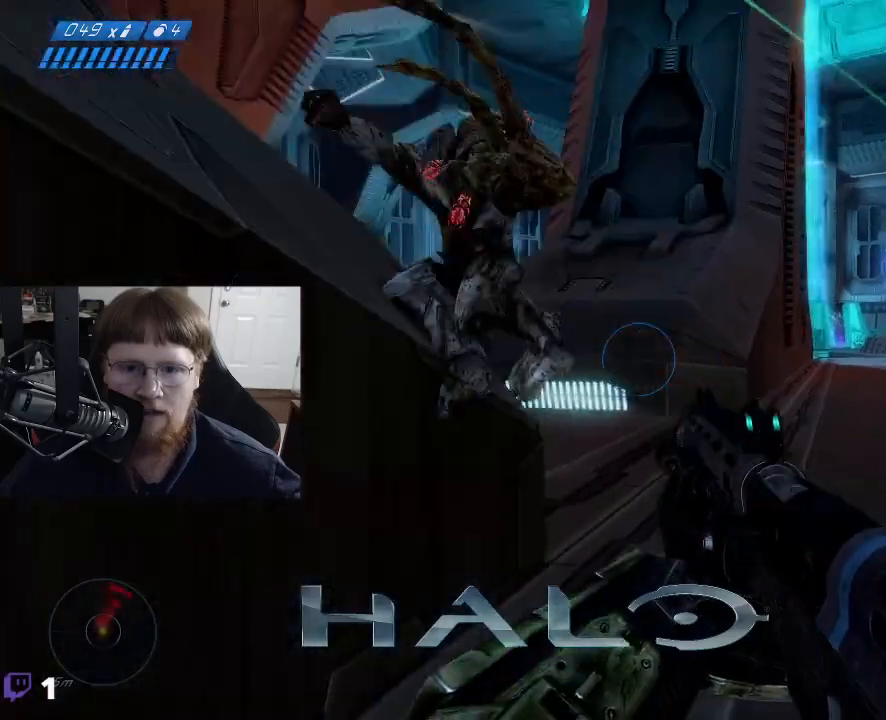
{"keys": ["s"], "mouse": ["left"], "events": [[67, "d", "up"], [433, "mouse_left", "down"]]}
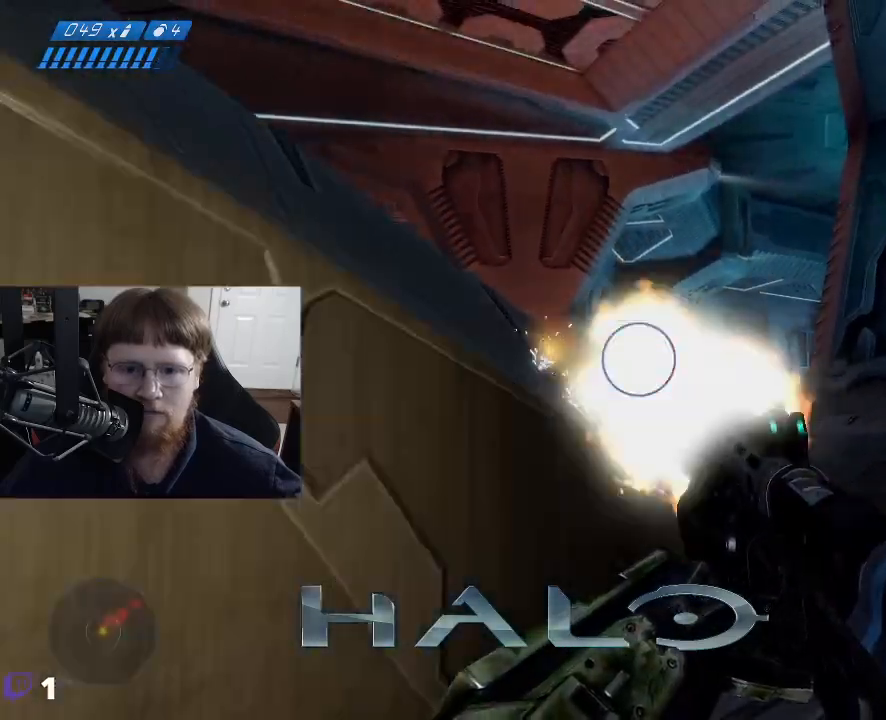
{"keys": ["d"], "mouse": [], "events": [[83, "mouse_left", "up"], [167, "d", "down"], [317, "s", "up"]]}
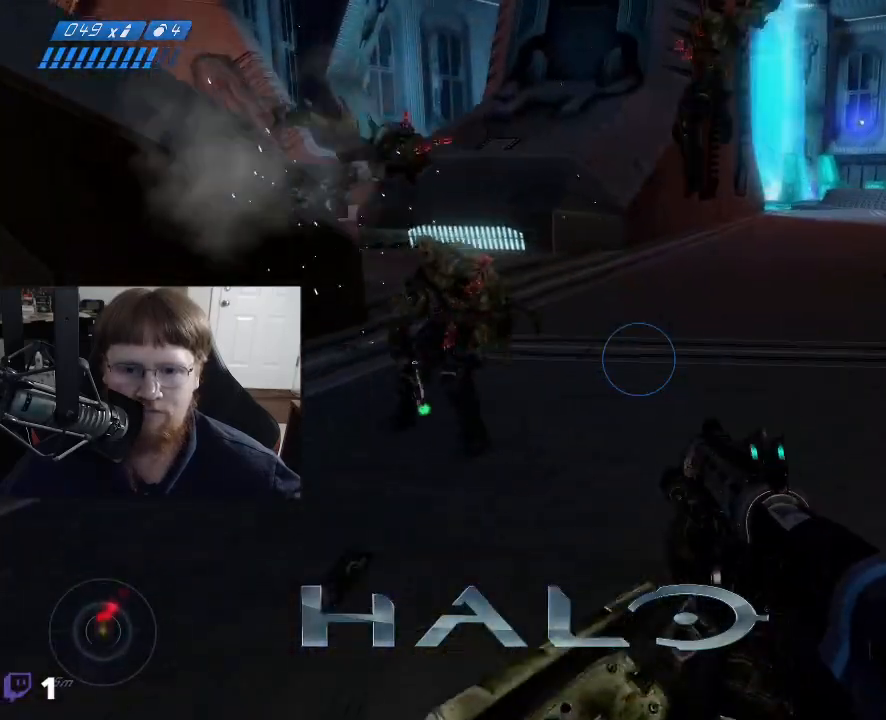
{"keys": ["d"], "mouse": [], "events": []}
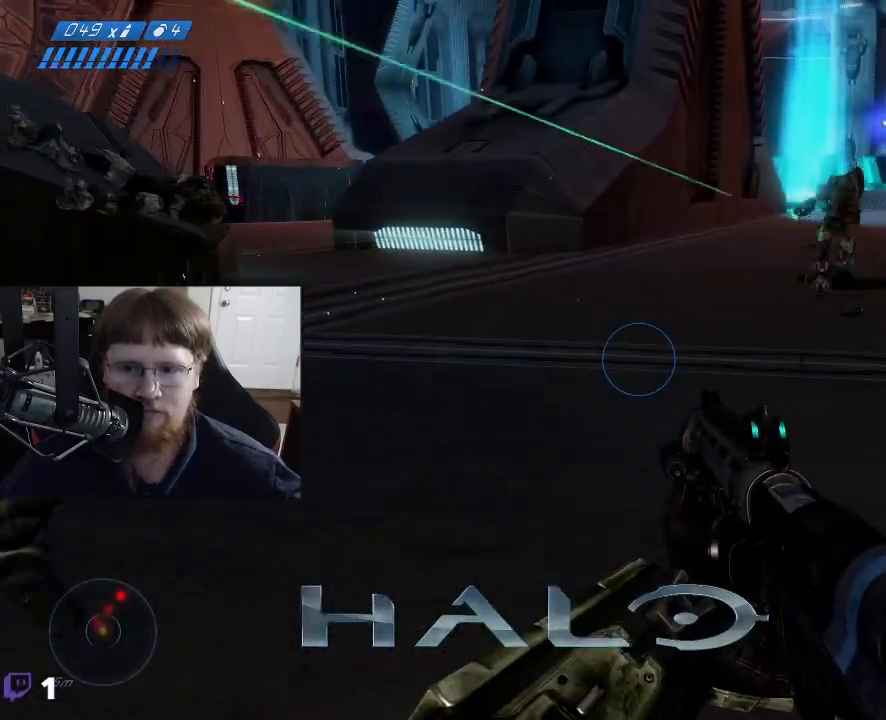
{"keys": ["d", "w"], "mouse": ["left"], "events": [[150, "space", "down"], [150, "w", "down"], [300, "space", "up"], [483, "mouse_left", "down"]]}
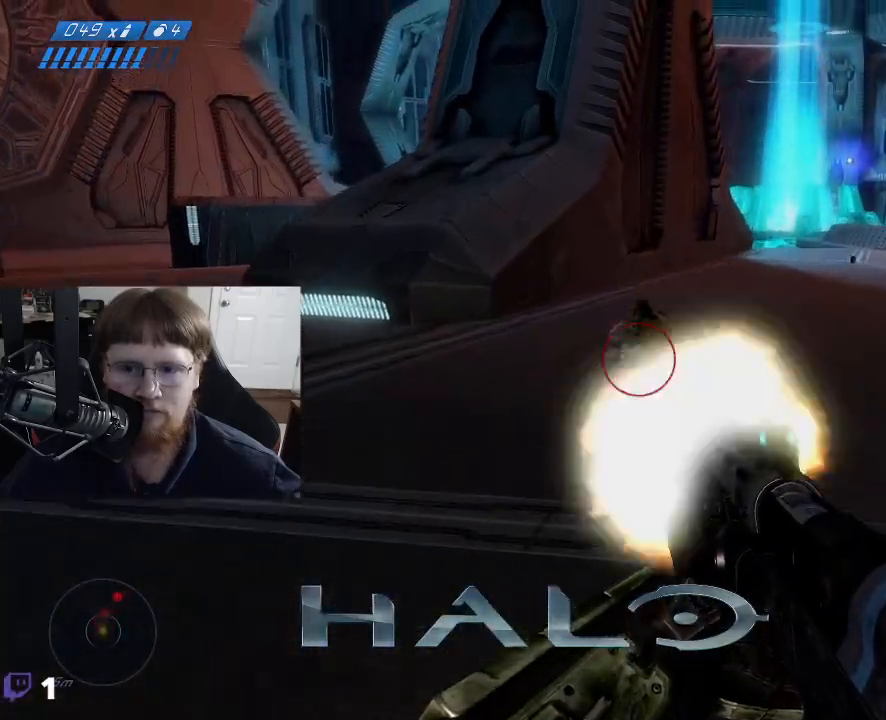
{"keys": ["d"], "mouse": [], "events": [[133, "mouse_left", "up"], [267, "w", "up"]]}
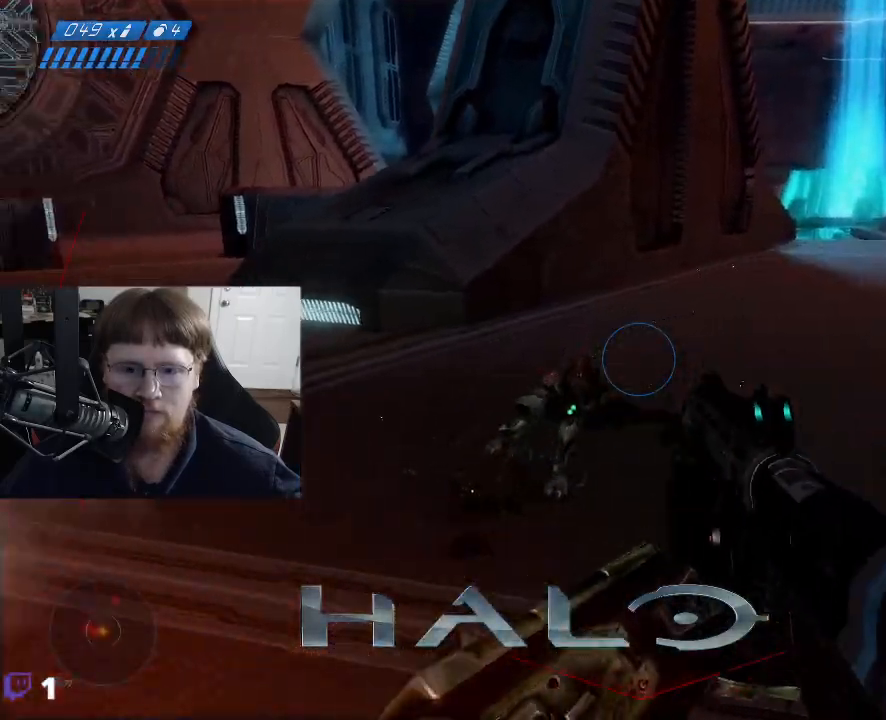
{"keys": ["a", "s"], "mouse": [], "events": [[100, "s", "down"], [233, "d", "up"], [333, "a", "down"]]}
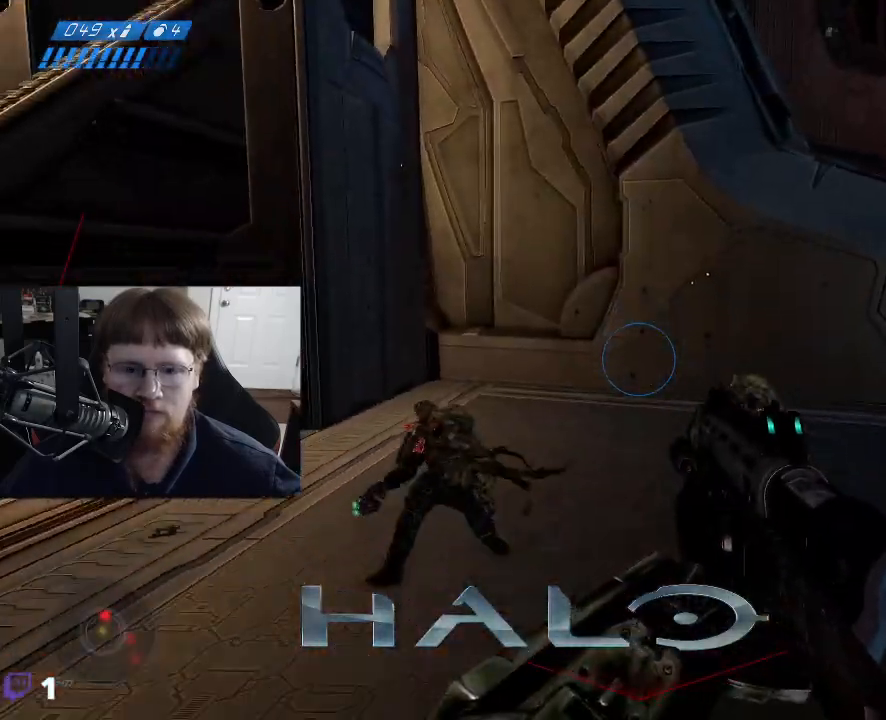
{"keys": ["a"], "mouse": [], "events": [[117, "s", "up"]]}
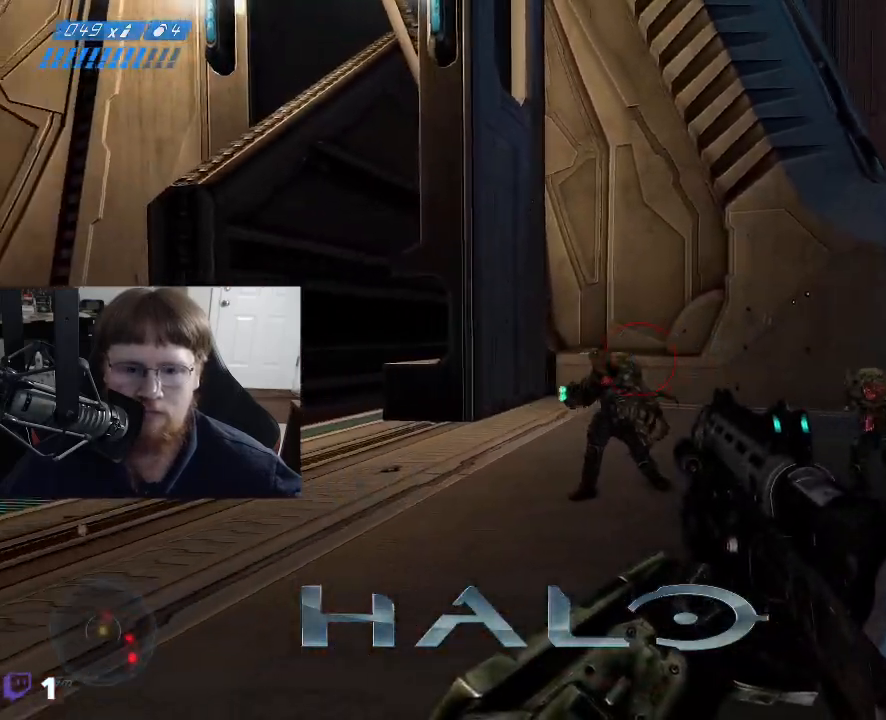
{"keys": ["a"], "mouse": [], "events": [[83, "mouse_left", "down"], [217, "mouse_left", "up"]]}
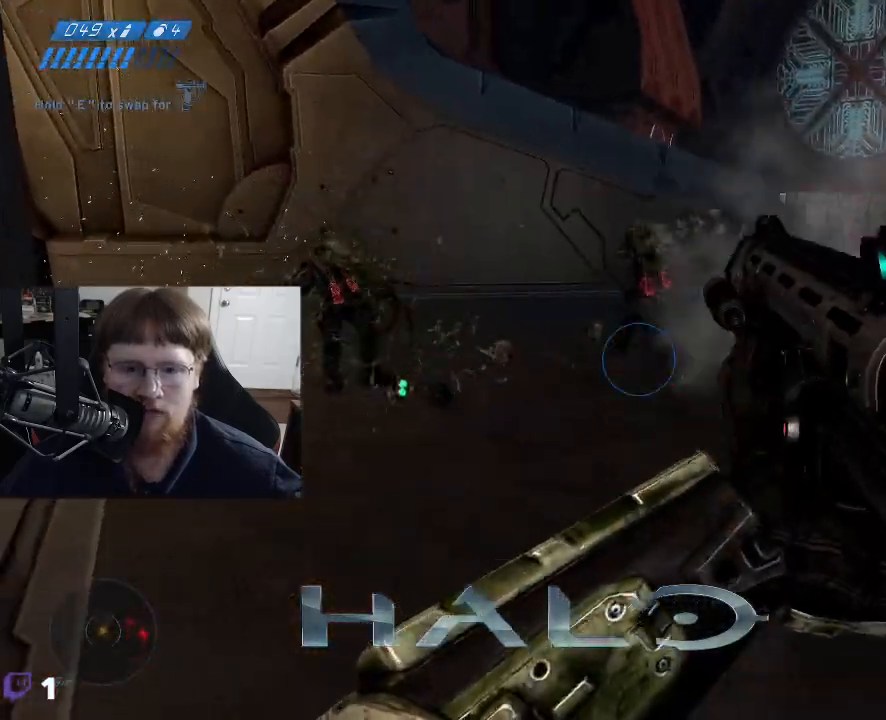
{"keys": ["a"], "mouse": [], "events": [[383, "w", "down"], [433, "w", "up"]]}
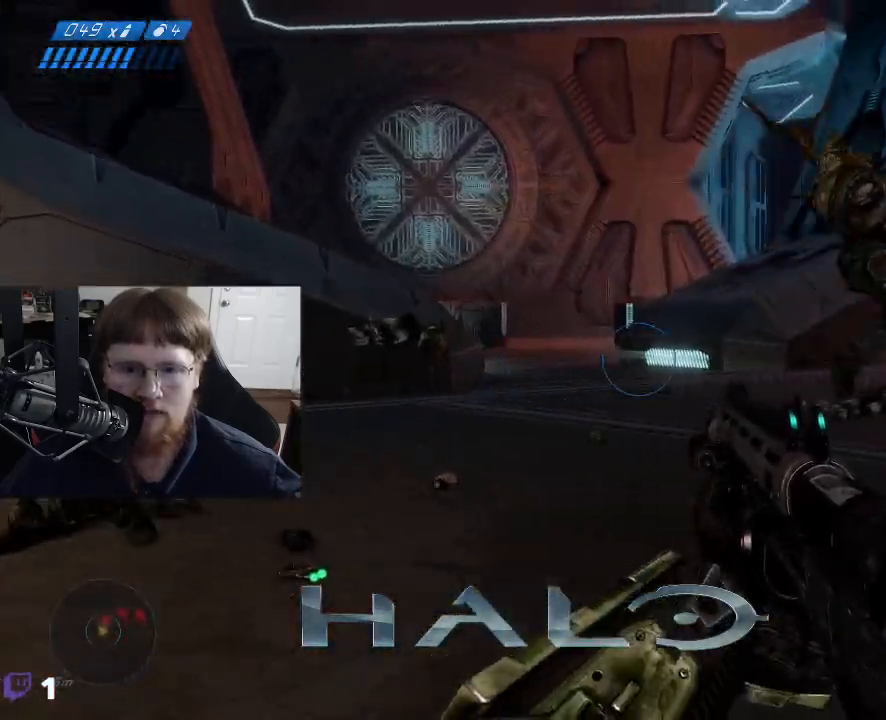
{"keys": ["d"], "mouse": [], "events": [[117, "s", "down"], [200, "a", "up"], [350, "d", "down"], [433, "s", "up"]]}
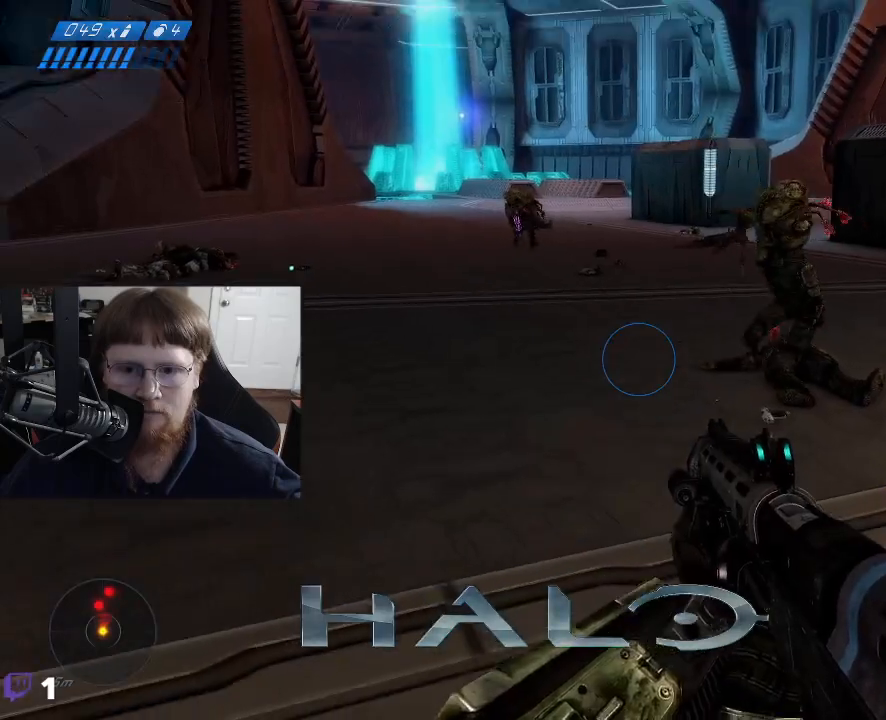
{"keys": ["d", "w"], "mouse": [], "events": [[167, "w", "down"], [267, "mouse_left", "down"], [417, "mouse_left", "up"]]}
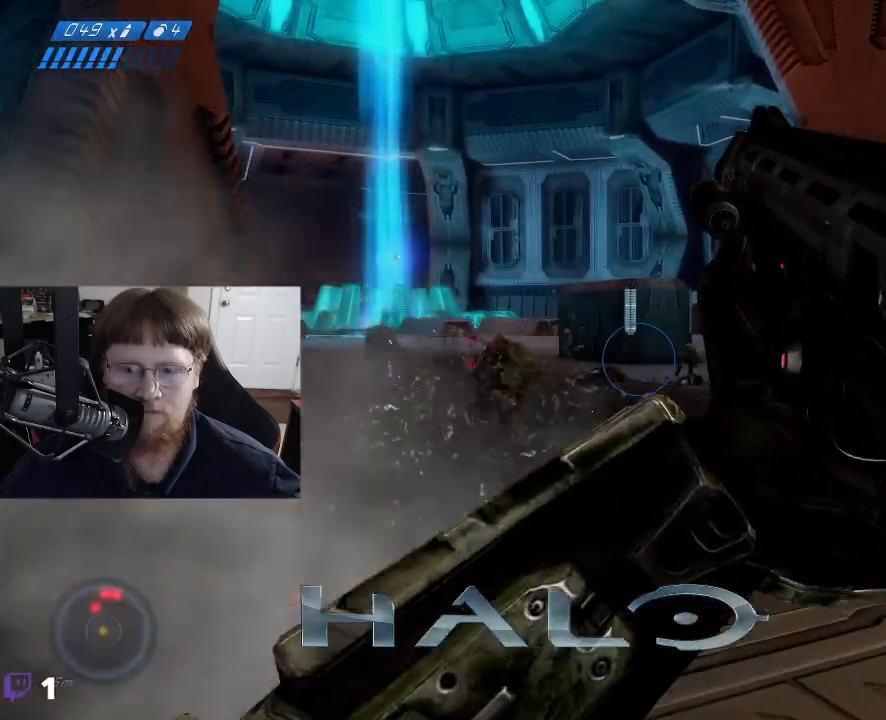
{"keys": ["w"], "mouse": [], "events": [[467, "d", "up"]]}
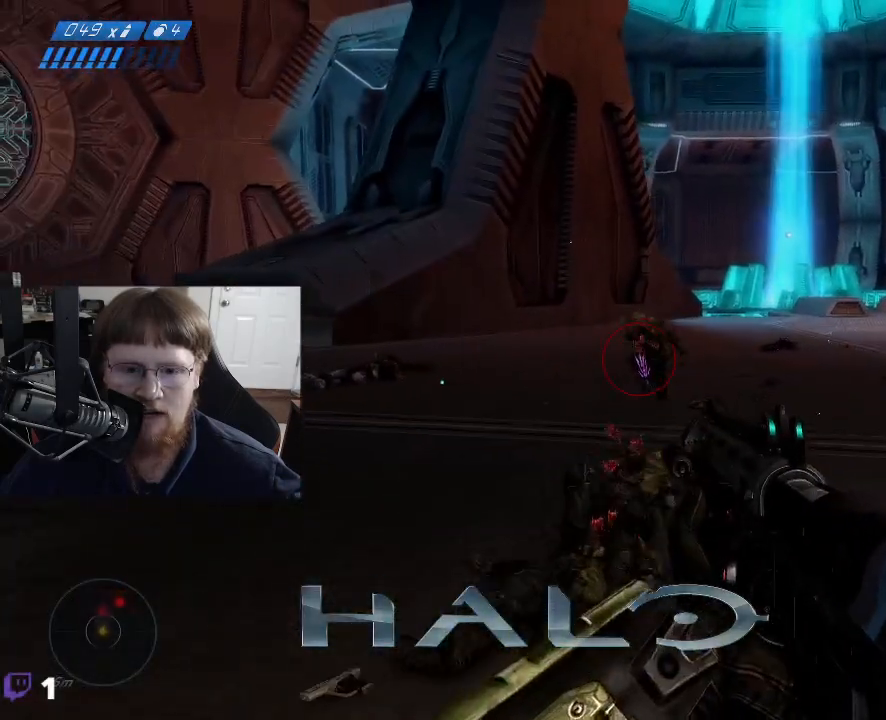
{"keys": ["a", "w"], "mouse": [], "events": [[17, "a", "down"], [300, "mouse_left", "down"], [433, "mouse_left", "up"]]}